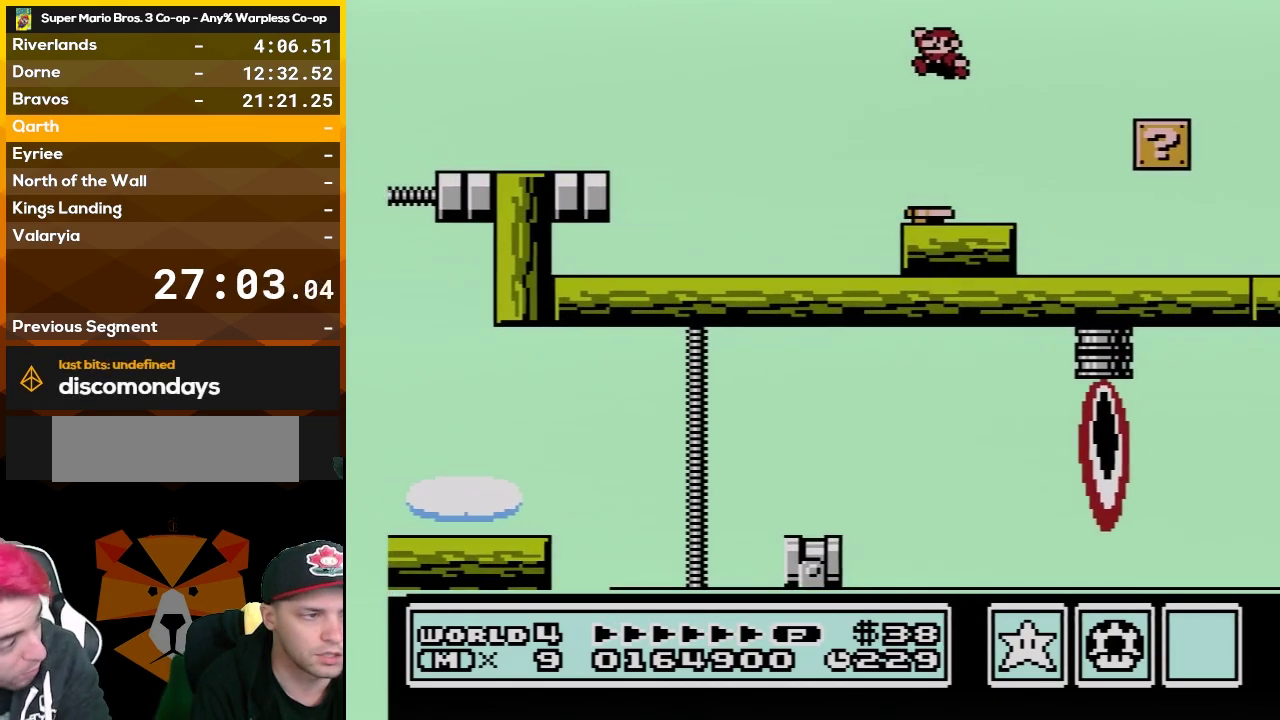
Gameplay with a controller (Nintendo layout); each line is a JSON object with the inputs held at the frame after it. "events" lists button and stick changes between this image and that frame as [ms after this image, input, new state], when the widget could be followed in between. Not read: L3 R3.
{"buttons": ["B", "DPAD_RIGHT"], "events": [[67, "DPAD_LEFT", "up"], [200, "DPAD_RIGHT", "down"]]}
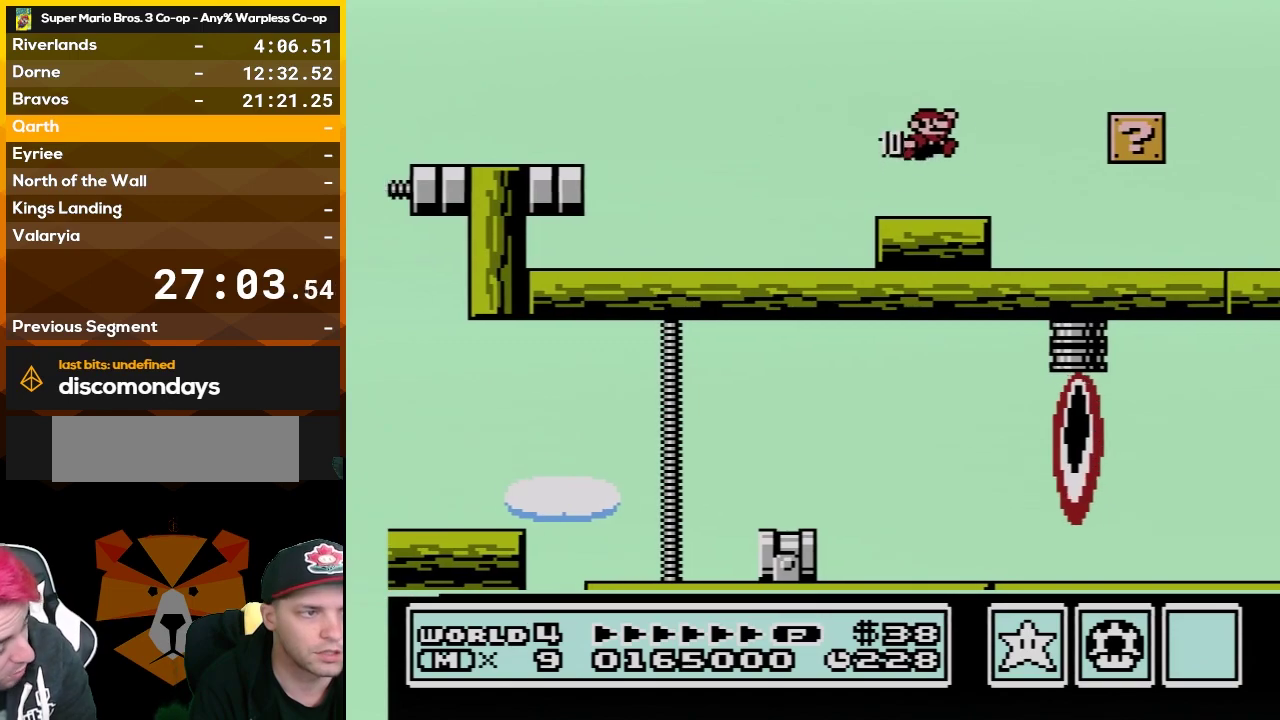
{"buttons": ["B", "DPAD_LEFT"], "events": [[350, "DPAD_RIGHT", "up"], [450, "DPAD_LEFT", "down"]]}
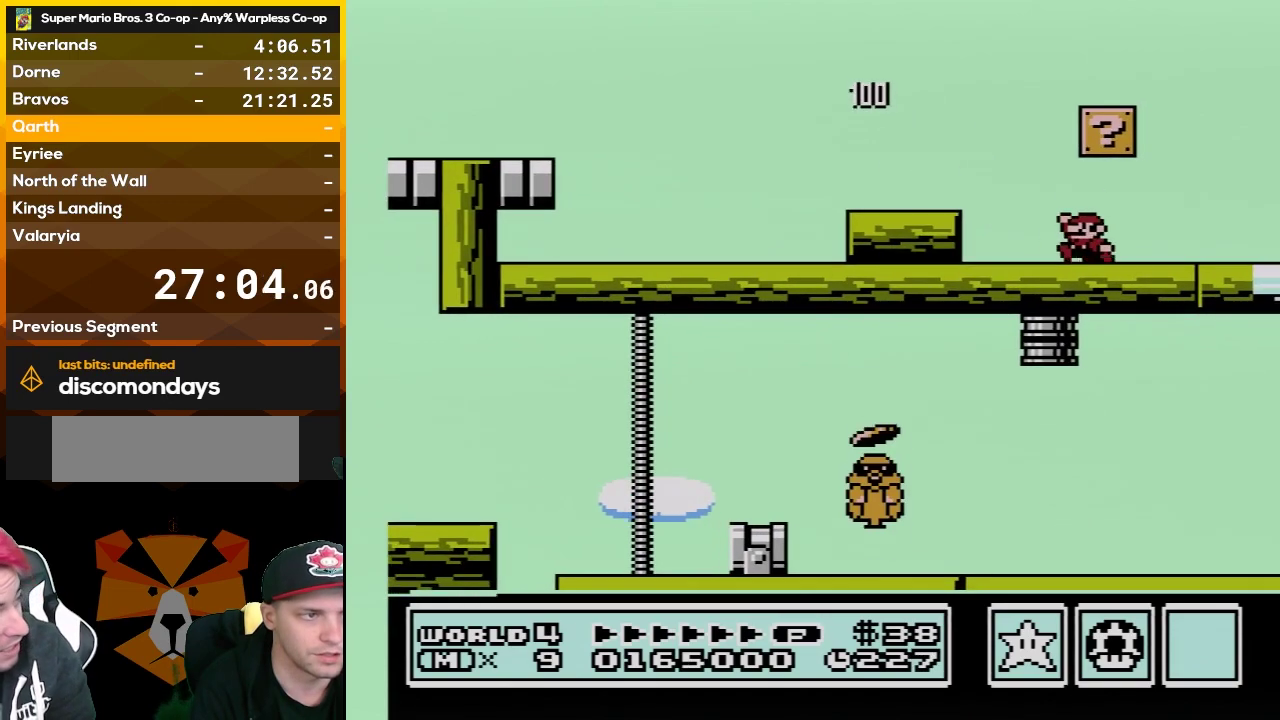
{"buttons": ["A", "B", "DPAD_LEFT"], "events": [[50, "A", "down"], [133, "DPAD_LEFT", "up"], [200, "A", "up"], [233, "DPAD_RIGHT", "down"], [383, "DPAD_RIGHT", "up"], [417, "A", "down"], [450, "DPAD_LEFT", "down"]]}
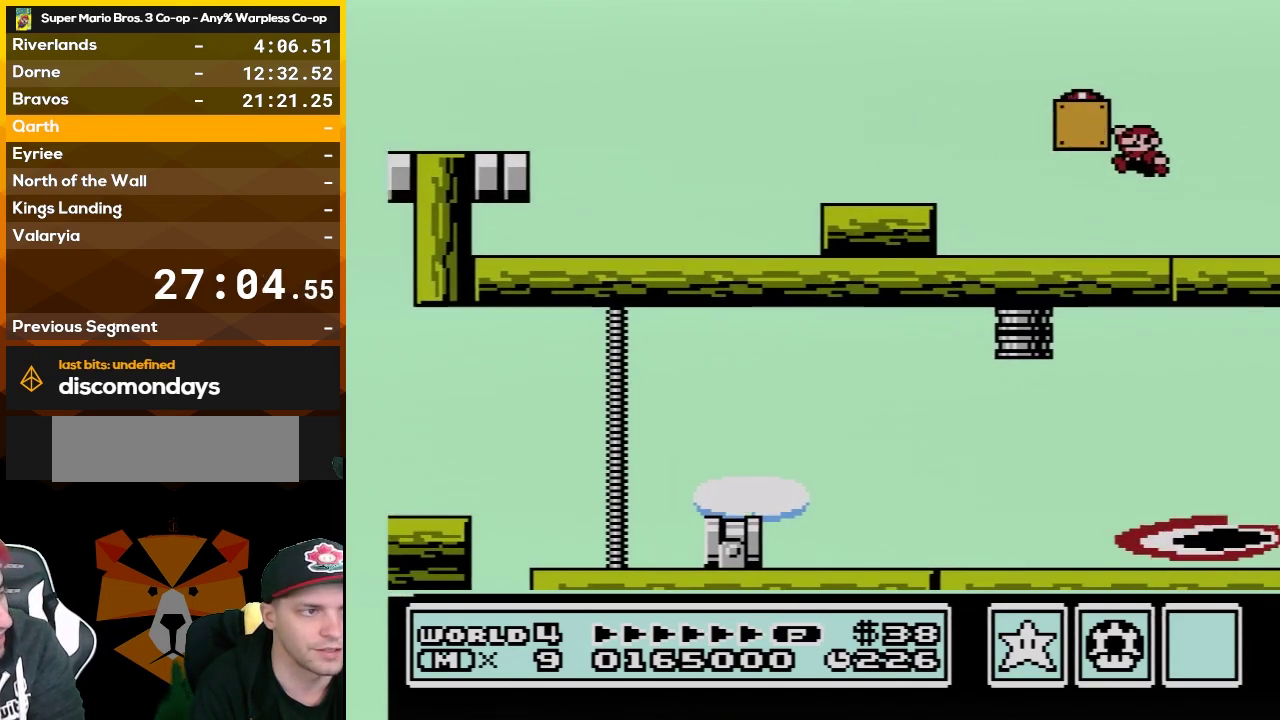
{"buttons": ["B"], "events": [[200, "A", "up"], [350, "DPAD_LEFT", "up"]]}
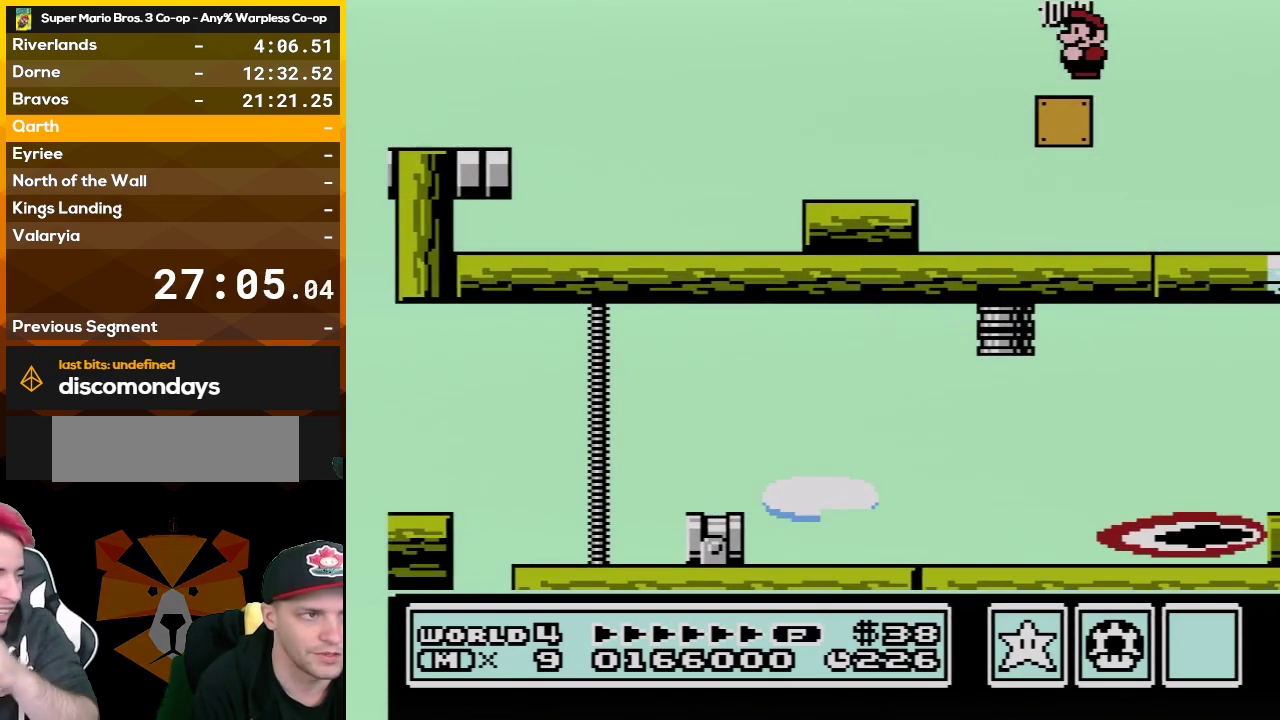
{"buttons": ["B"], "events": []}
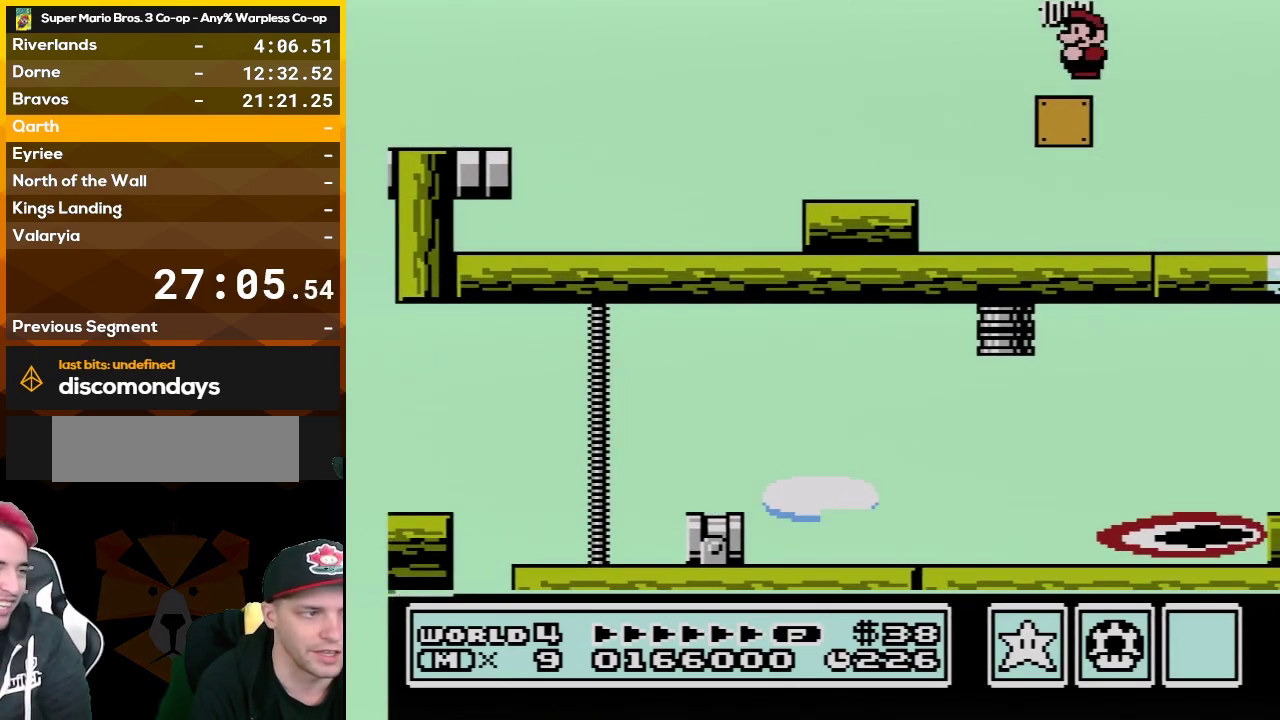
{"buttons": ["A", "B", "DPAD_LEFT"], "events": [[267, "DPAD_LEFT", "down"], [417, "A", "down"]]}
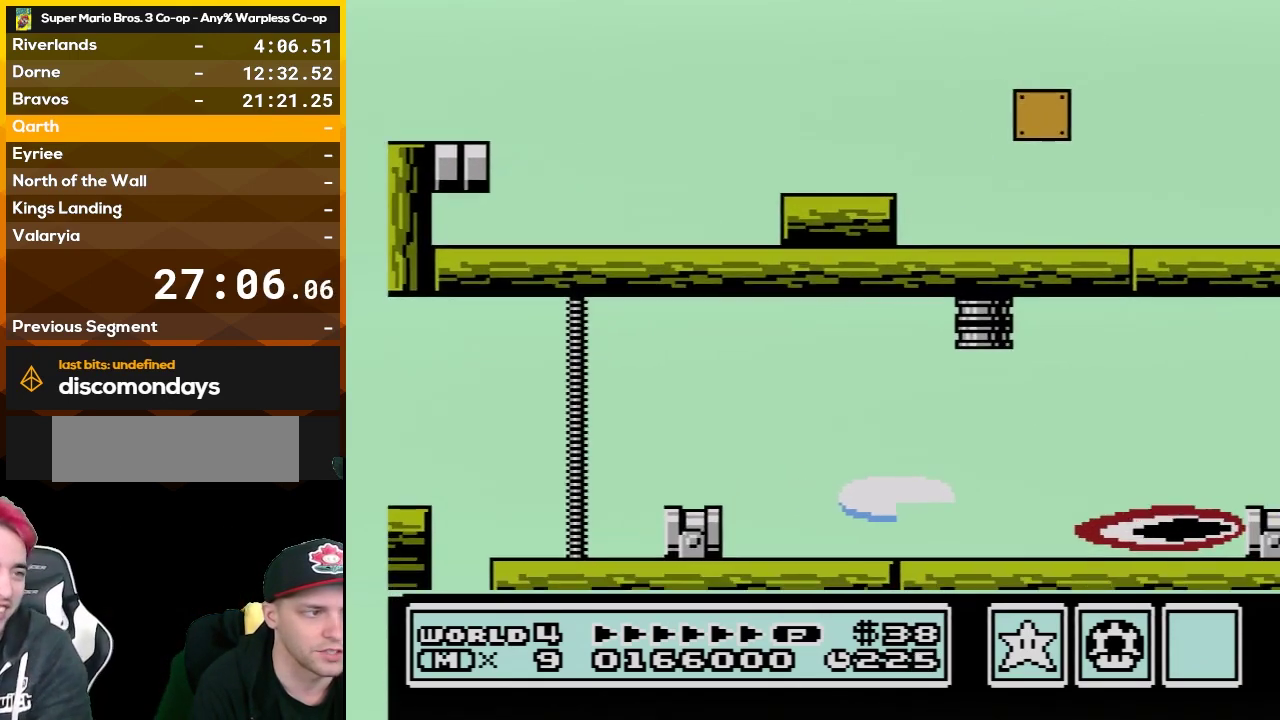
{"buttons": ["B", "DPAD_RIGHT"], "events": [[67, "A", "up"], [67, "DPAD_LEFT", "up"], [450, "DPAD_RIGHT", "down"]]}
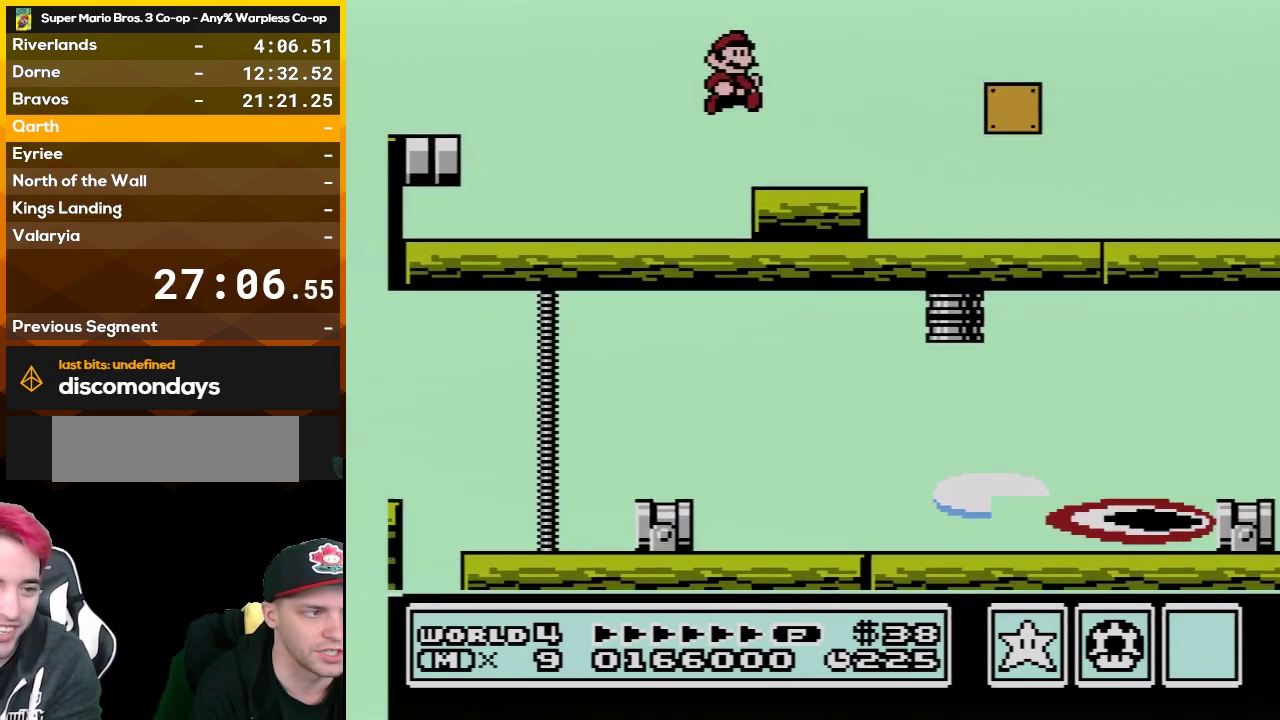
{"buttons": ["A", "B", "DPAD_RIGHT"], "events": [[300, "DPAD_RIGHT", "up"], [317, "A", "down"], [417, "DPAD_RIGHT", "down"]]}
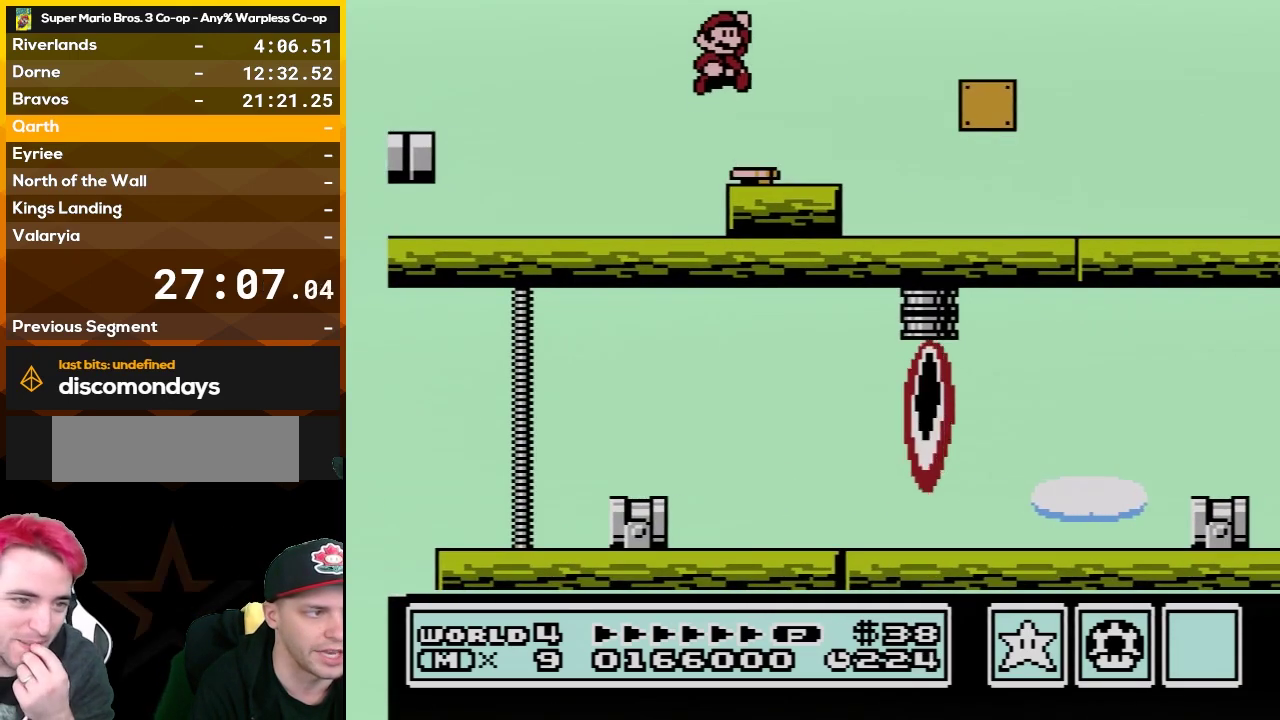
{"buttons": ["B", "DPAD_RIGHT"], "events": [[17, "A", "up"], [100, "DPAD_RIGHT", "up"], [200, "DPAD_LEFT", "down"], [283, "DPAD_LEFT", "up"], [350, "DPAD_RIGHT", "down"]]}
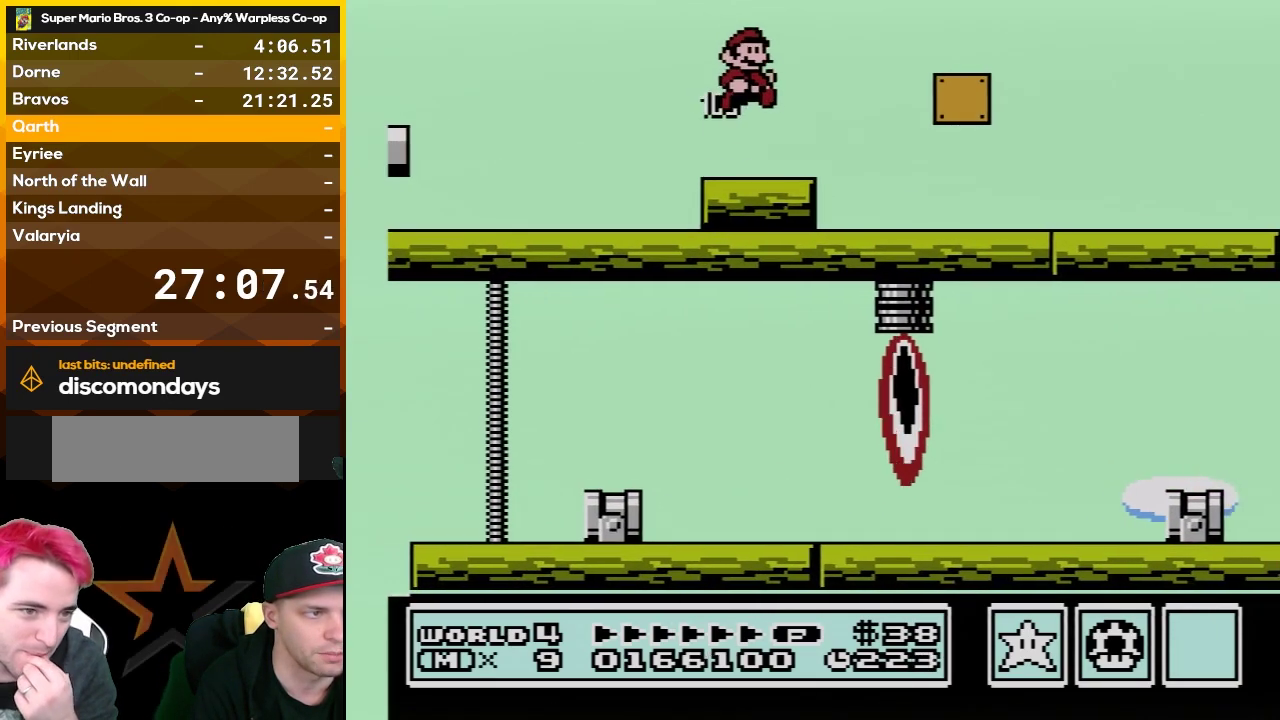
{"buttons": ["B", "DPAD_LEFT"], "events": [[350, "DPAD_RIGHT", "up"], [450, "DPAD_LEFT", "down"]]}
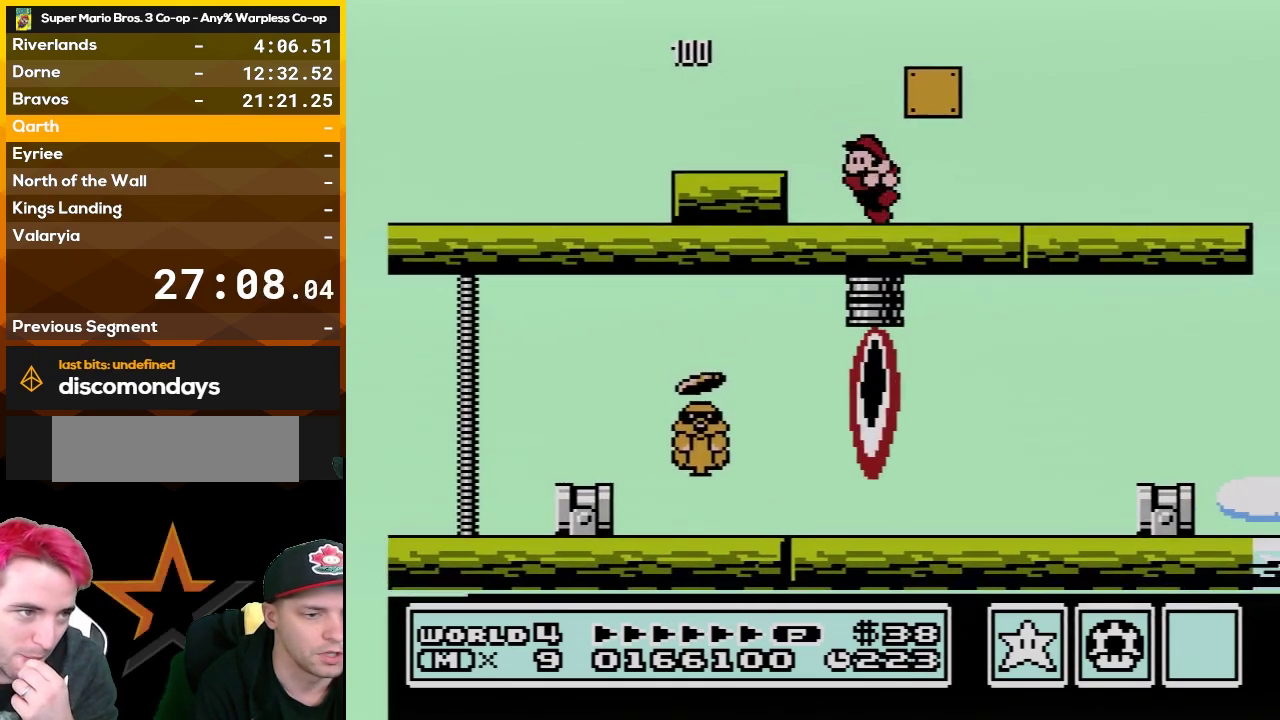
{"buttons": ["A", "B", "DPAD_LEFT"], "events": [[200, "DPAD_LEFT", "up"], [300, "DPAD_LEFT", "down"], [450, "A", "down"]]}
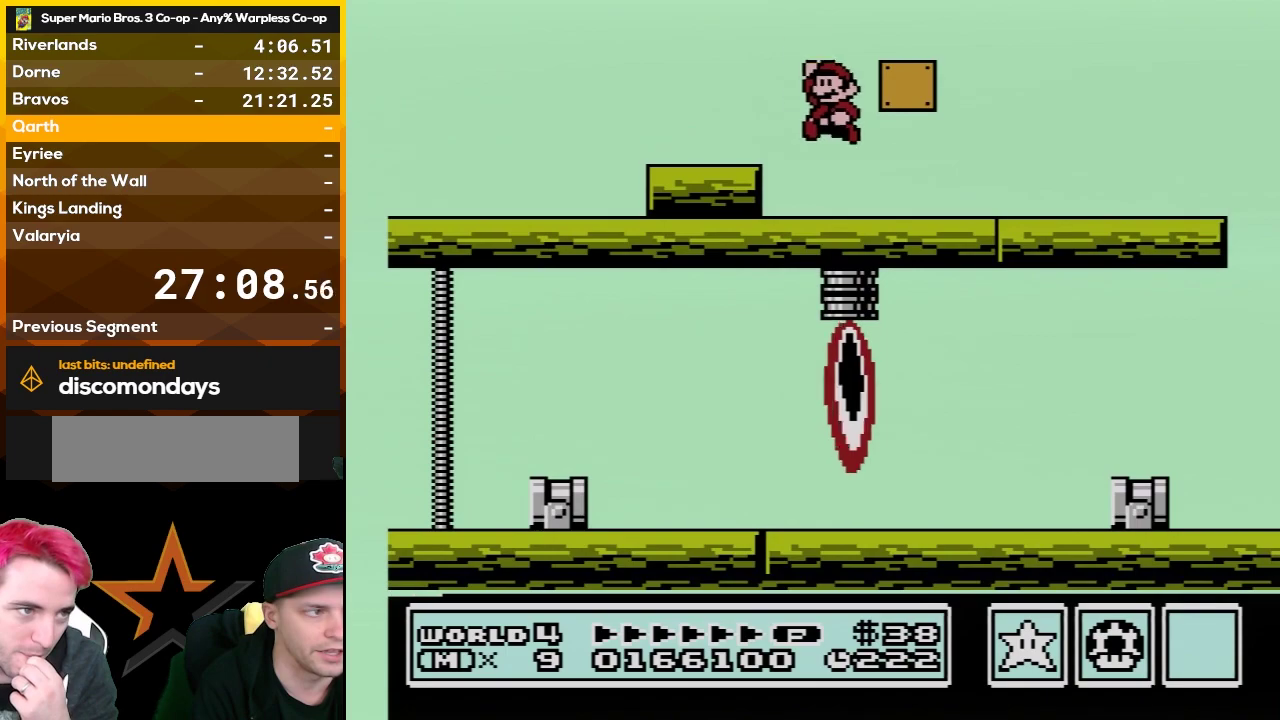
{"buttons": ["B", "DPAD_RIGHT"], "events": [[267, "A", "up"], [267, "DPAD_LEFT", "up"], [483, "DPAD_RIGHT", "down"]]}
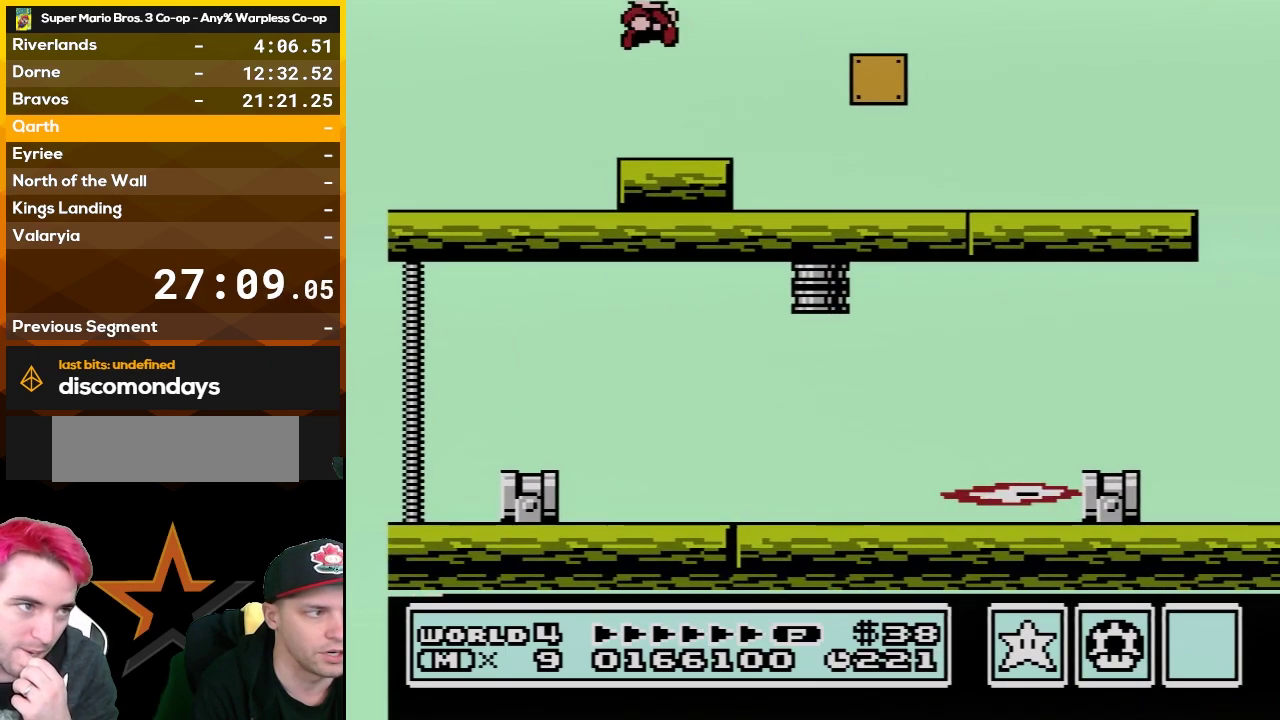
{"buttons": ["B", "DPAD_LEFT"], "events": [[300, "A", "down"], [300, "DPAD_RIGHT", "up"], [450, "A", "up"], [450, "DPAD_LEFT", "down"]]}
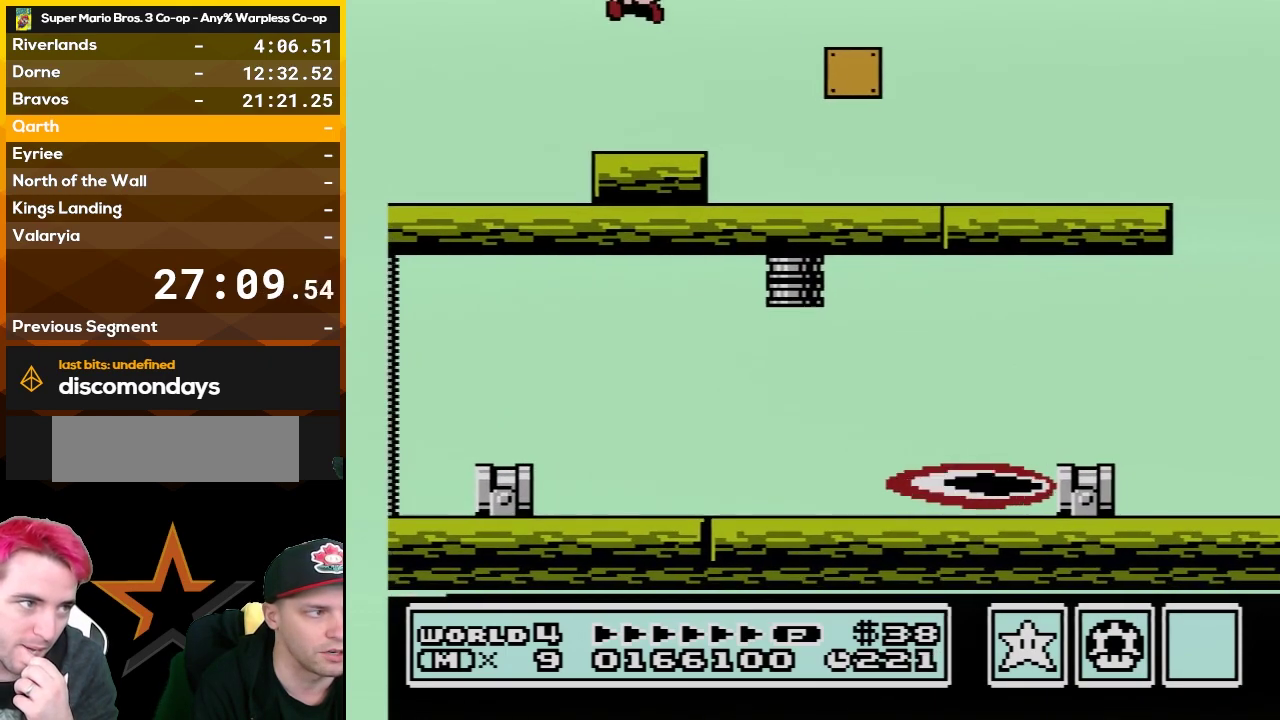
{"buttons": ["A", "B"], "events": [[67, "DPAD_LEFT", "up"], [317, "DPAD_RIGHT", "down"], [450, "A", "down"], [450, "DPAD_RIGHT", "up"]]}
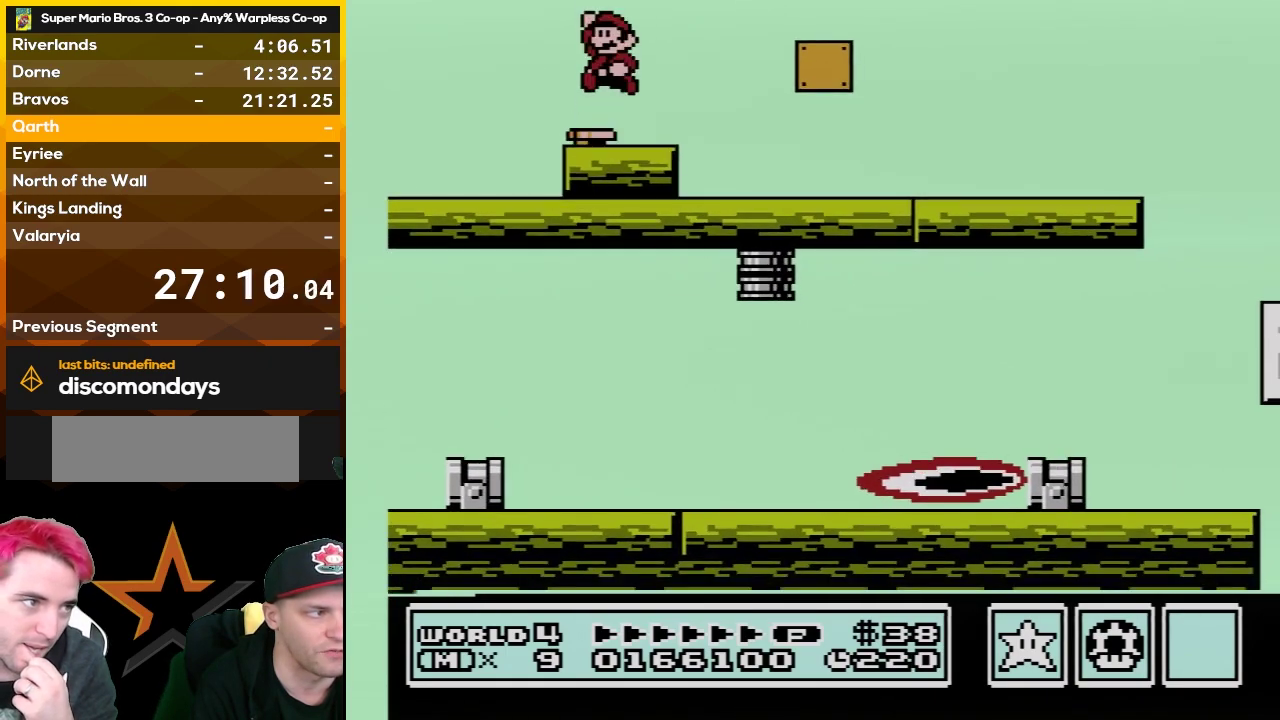
{"buttons": ["B", "DPAD_RIGHT"], "events": [[50, "DPAD_LEFT", "down"], [133, "A", "up"], [200, "DPAD_LEFT", "up"], [383, "DPAD_RIGHT", "down"]]}
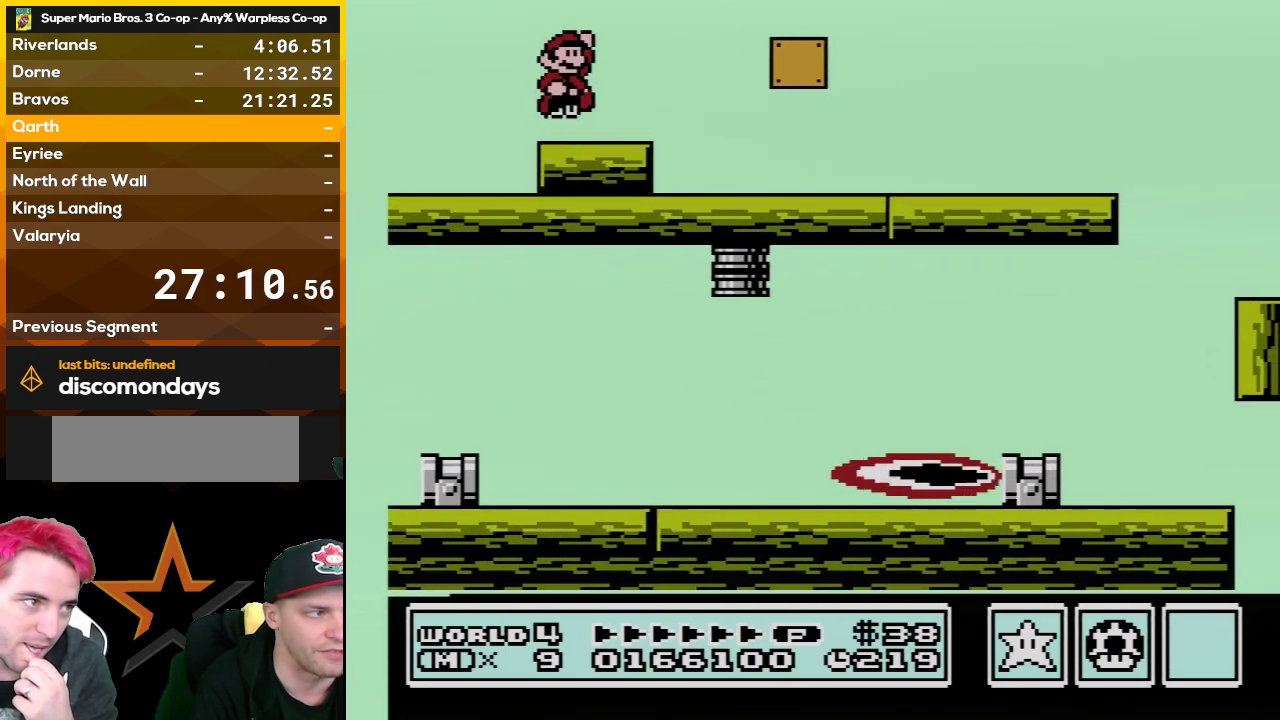
{"buttons": ["B", "DPAD_RIGHT"], "events": []}
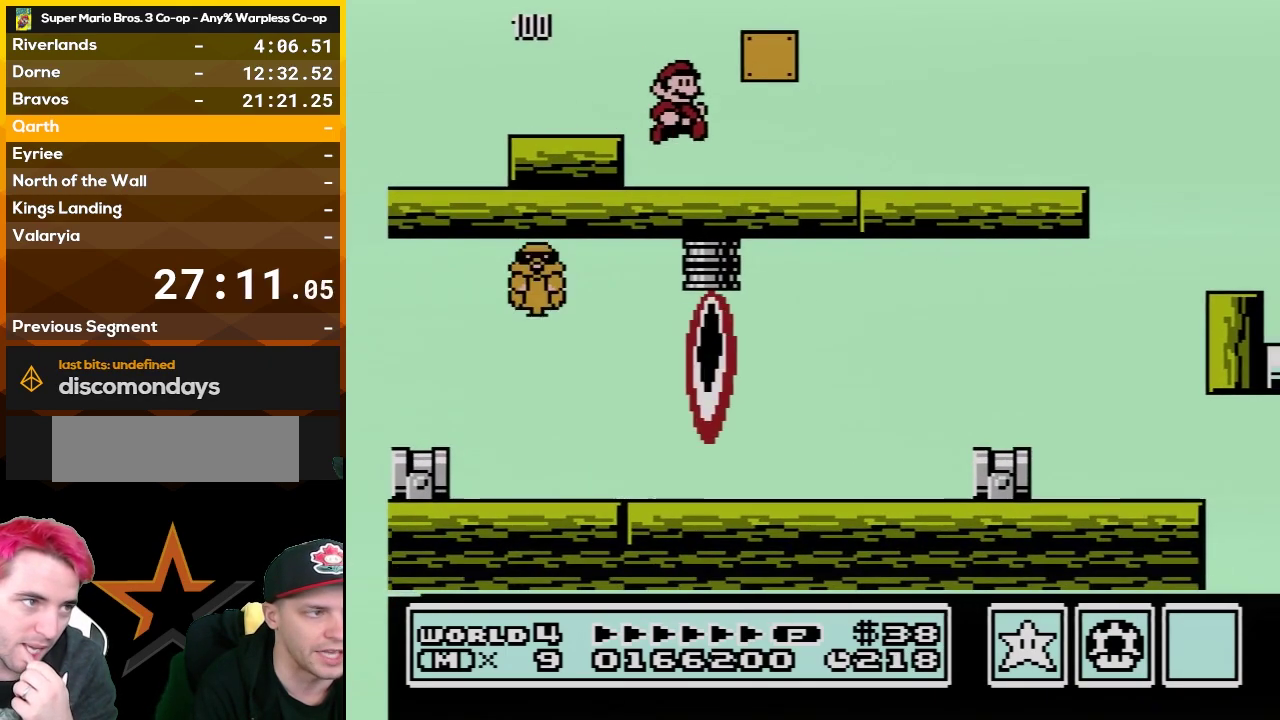
{"buttons": ["B"], "events": [[100, "DPAD_RIGHT", "up"]]}
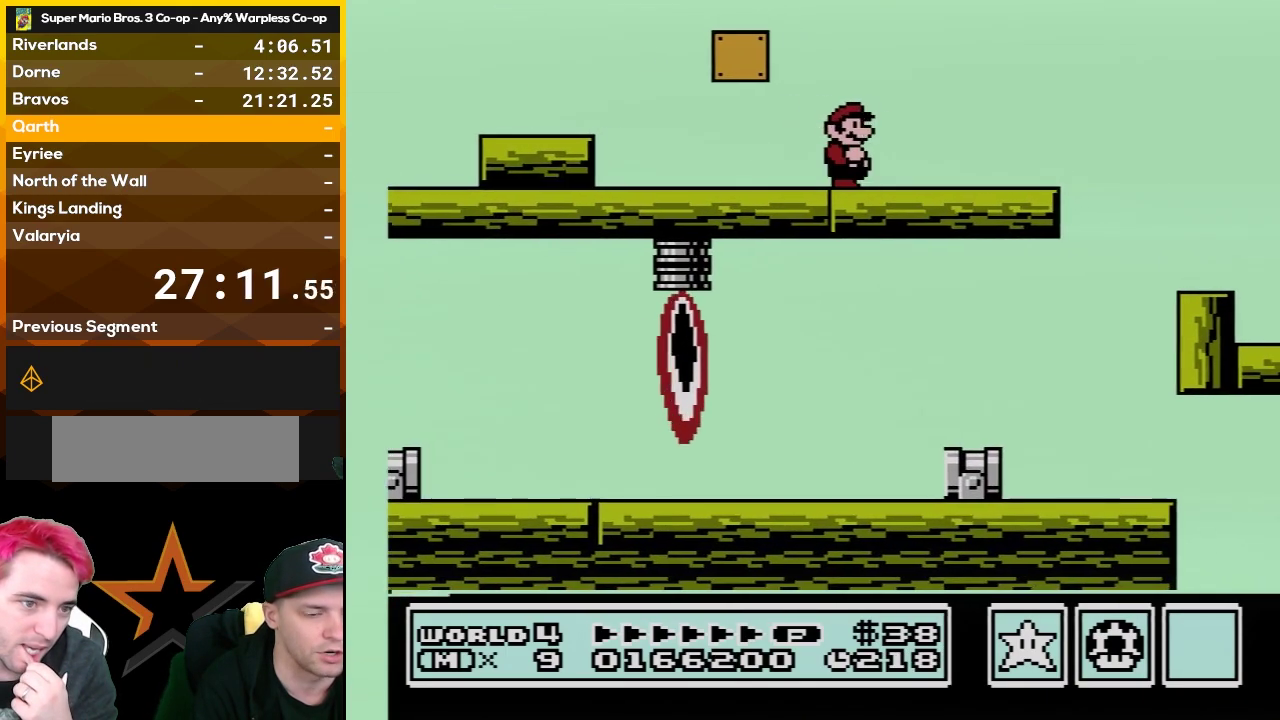
{"buttons": ["B"], "events": []}
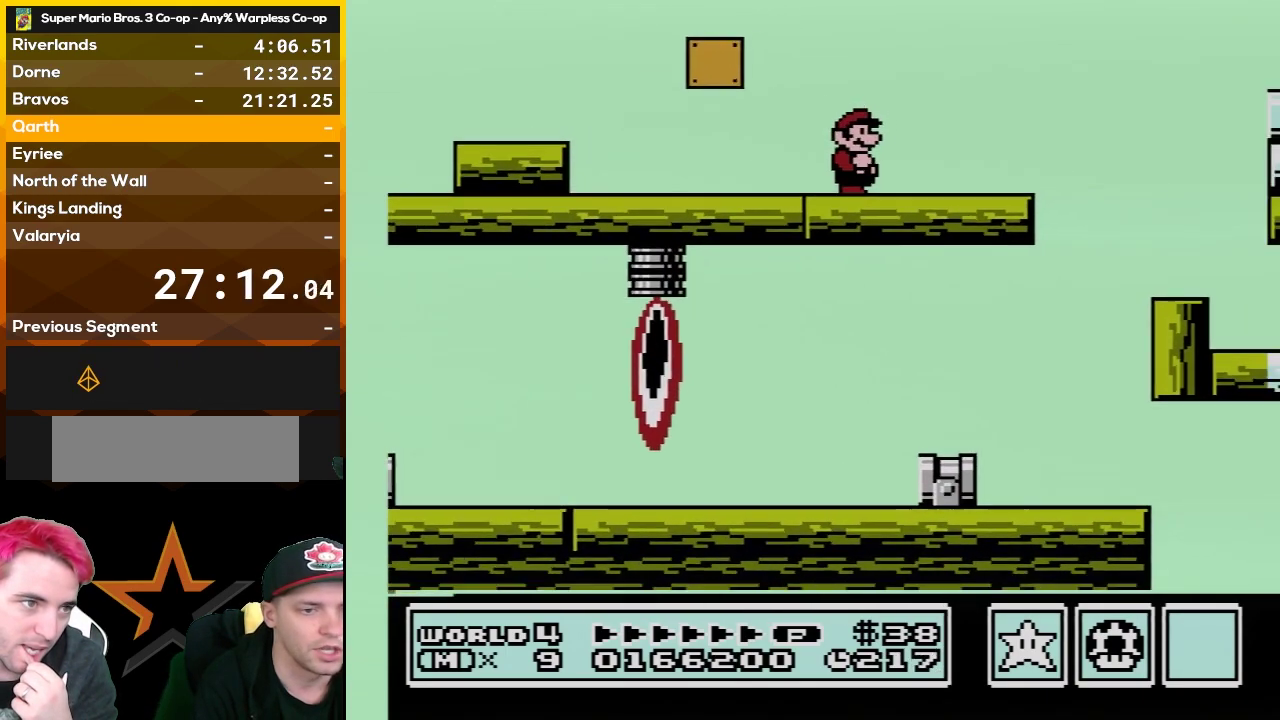
{"buttons": ["B"], "events": []}
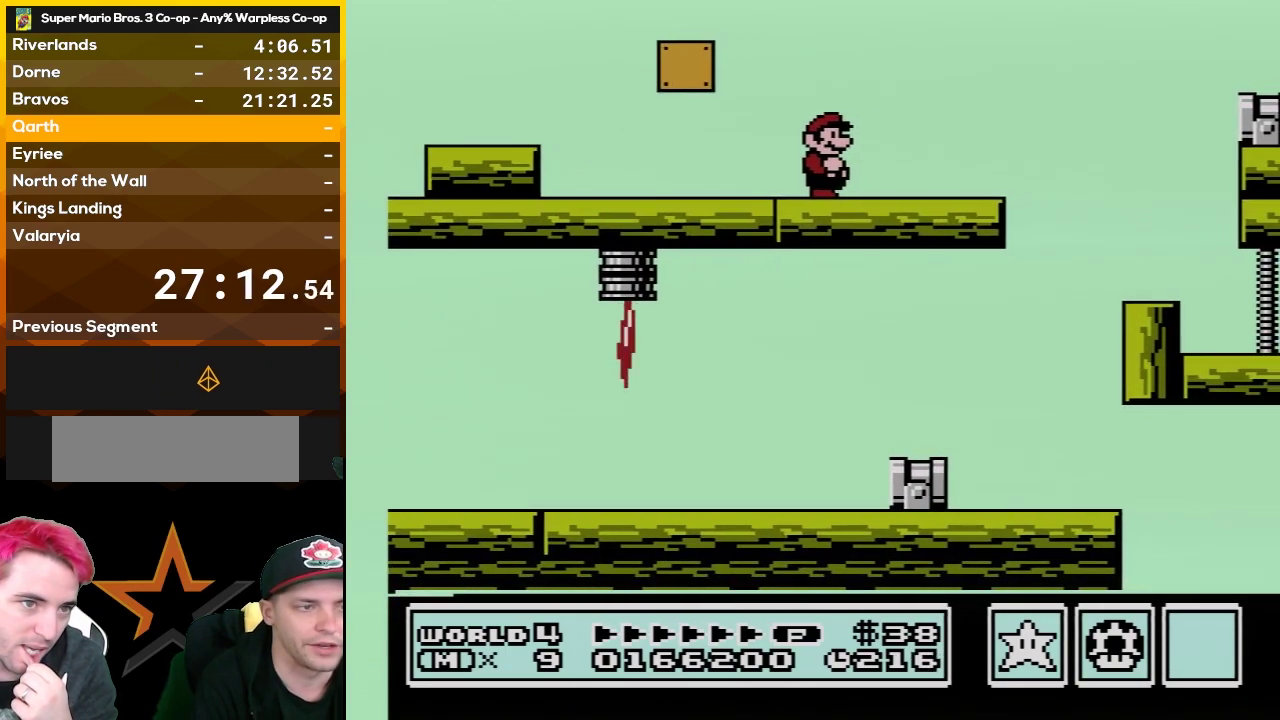
{"buttons": ["B"], "events": []}
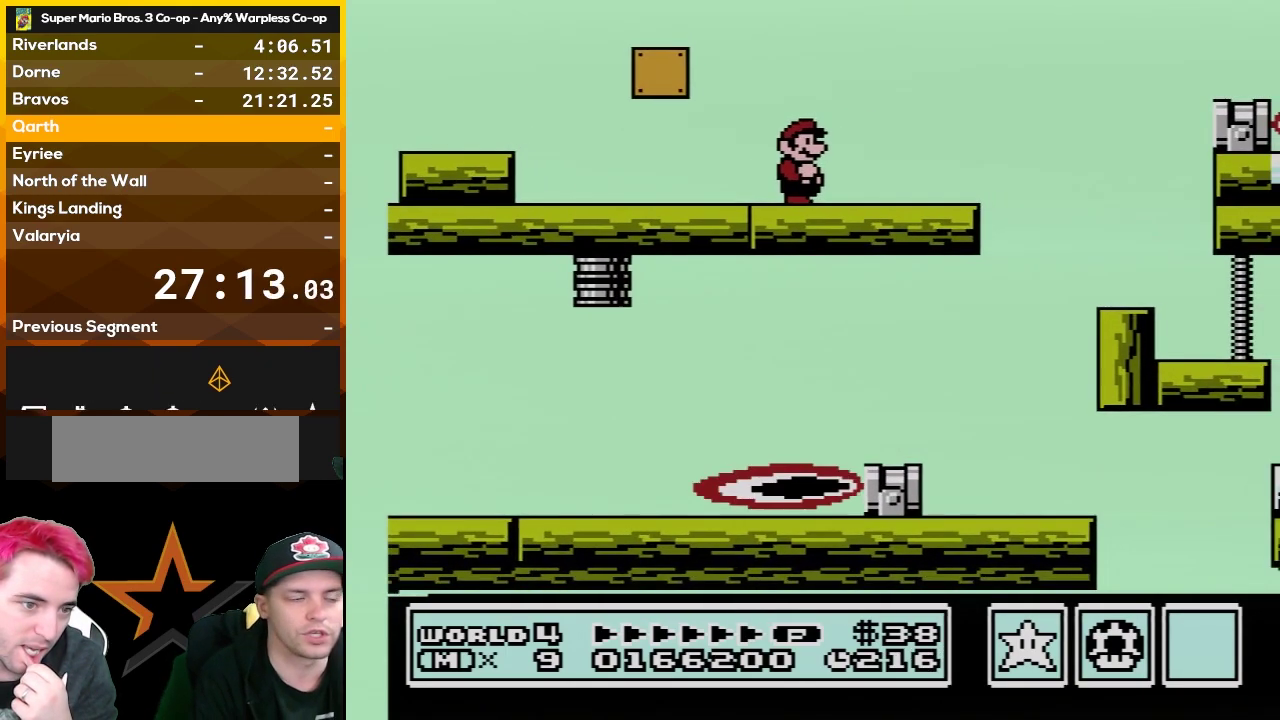
{"buttons": ["B"], "events": [[67, "DPAD_RIGHT", "down"], [233, "DPAD_RIGHT", "up"]]}
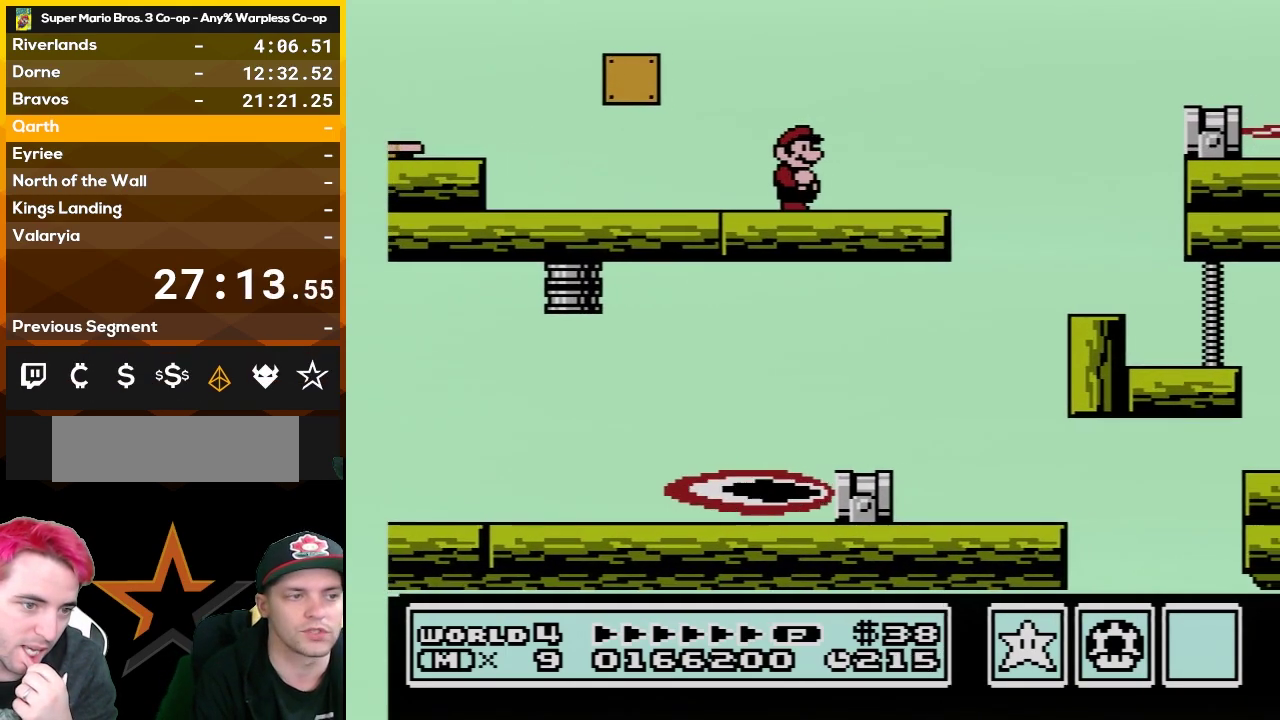
{"buttons": ["B", "DPAD_RIGHT"], "events": [[133, "DPAD_RIGHT", "down"]]}
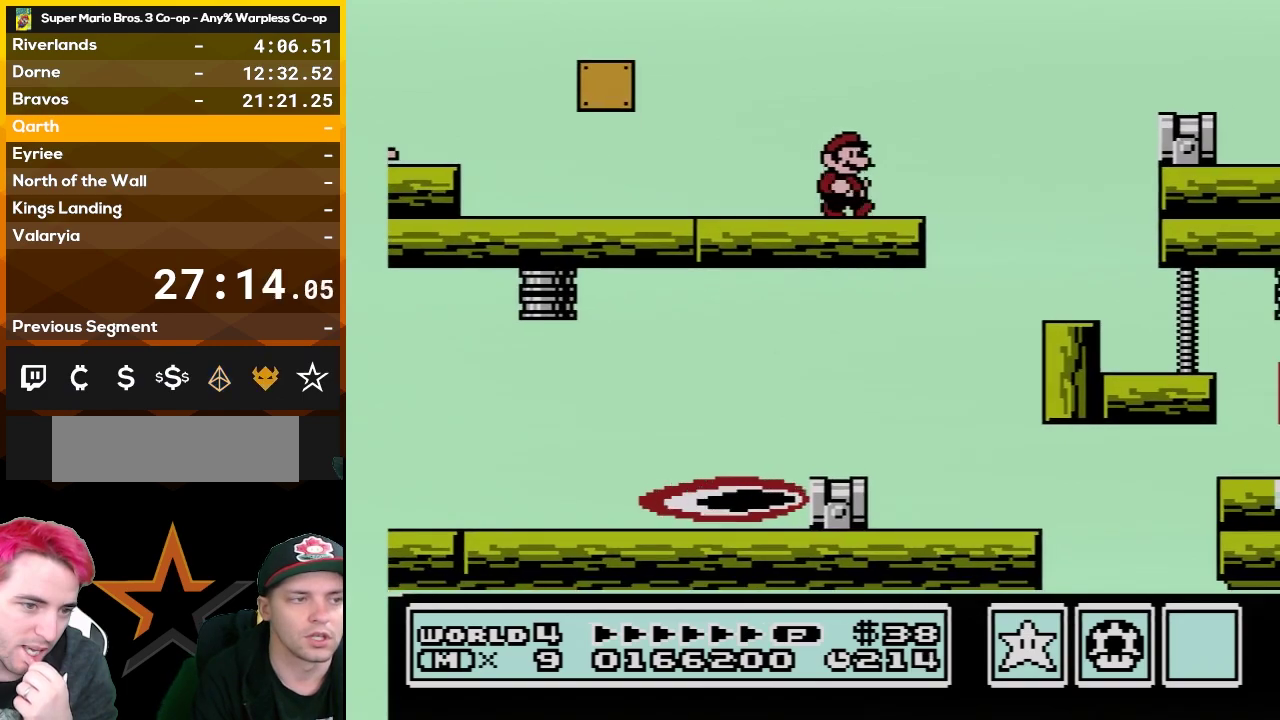
{"buttons": ["B"], "events": [[100, "A", "down"], [383, "A", "up"], [383, "DPAD_RIGHT", "up"]]}
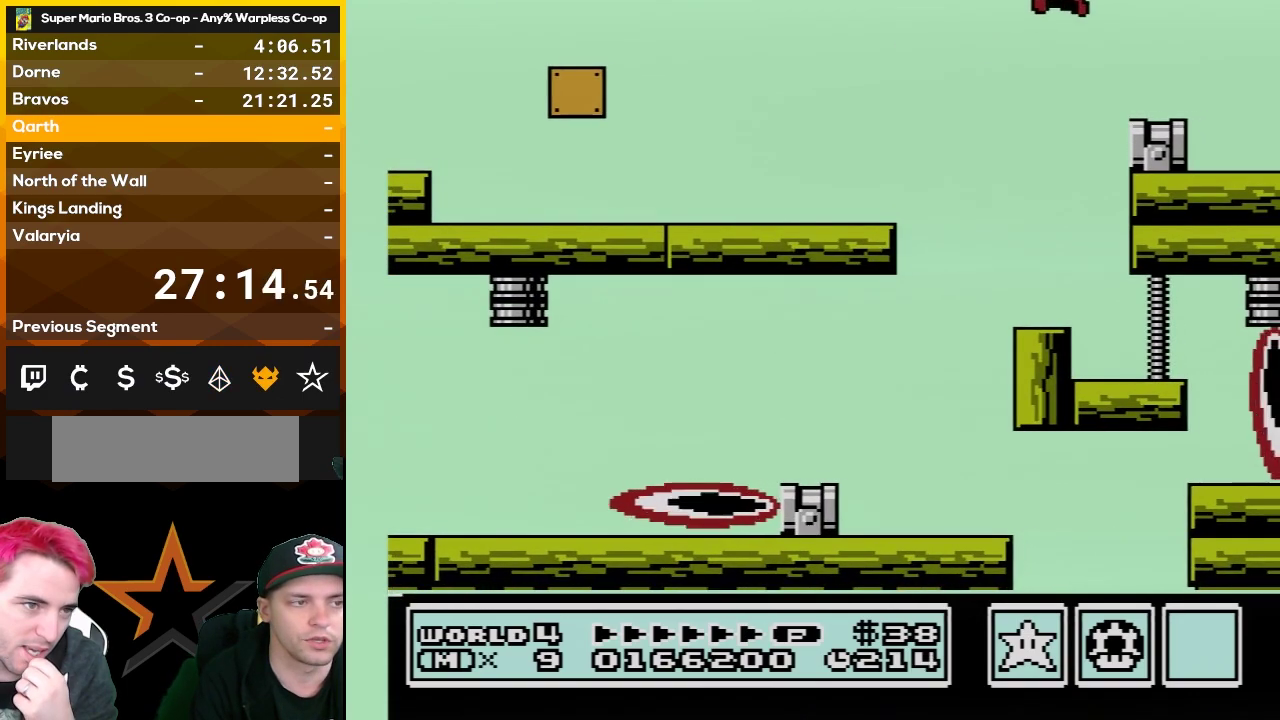
{"buttons": ["B"], "events": [[17, "DPAD_LEFT", "down"], [167, "DPAD_LEFT", "up"], [267, "DPAD_LEFT", "down"], [417, "DPAD_LEFT", "up"]]}
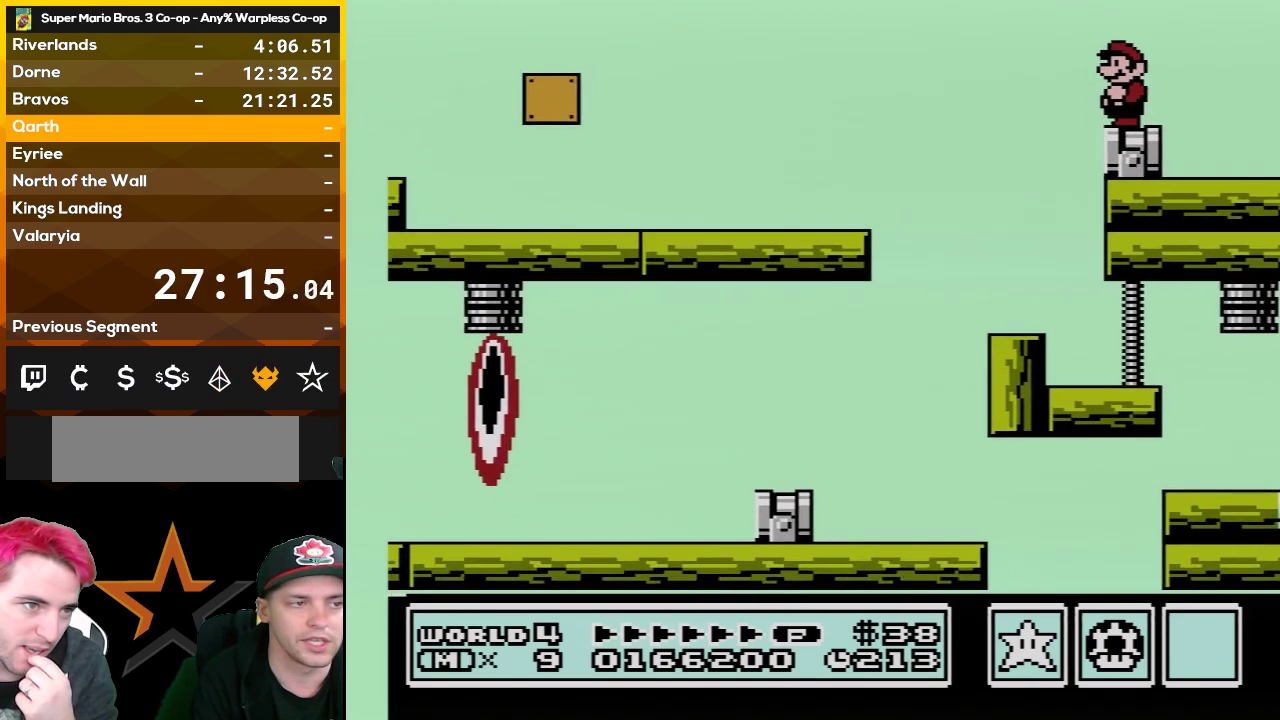
{"buttons": ["B"], "events": []}
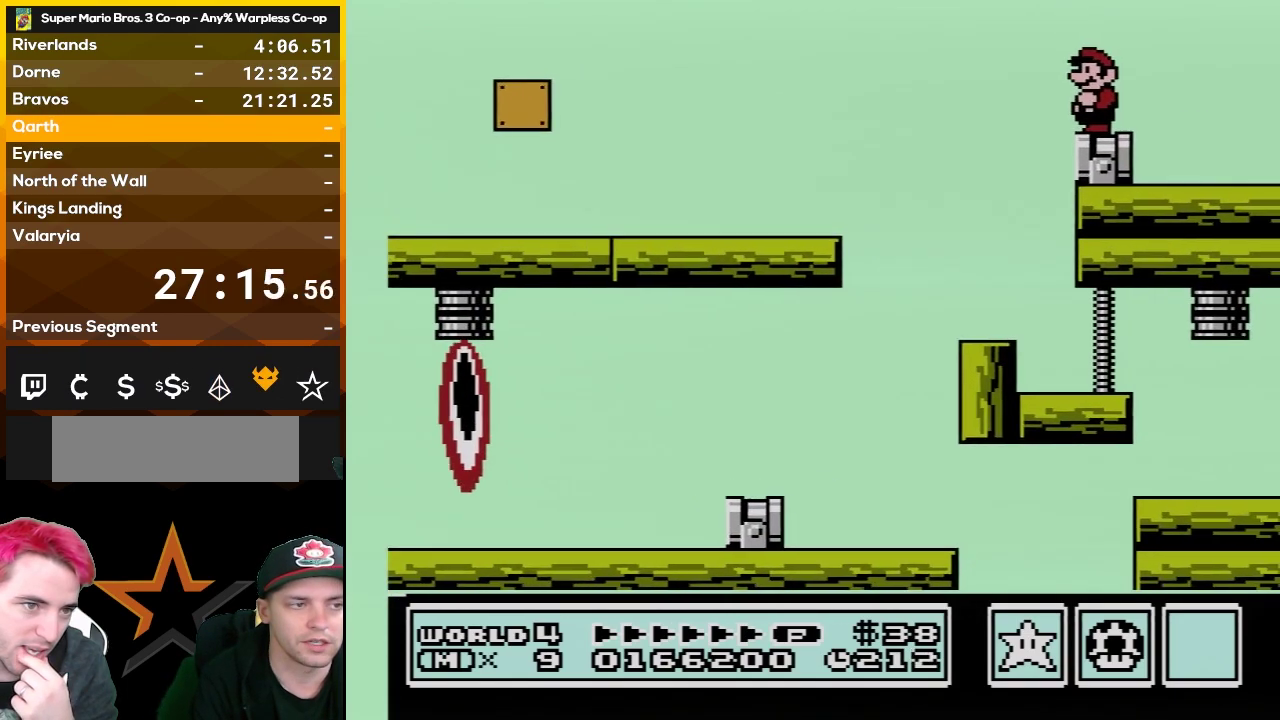
{"buttons": ["DPAD_DOWN"], "events": [[17, "B", "up"], [100, "DPAD_DOWN", "down"], [200, "DPAD_DOWN", "up"], [283, "B", "down"], [283, "DPAD_DOWN", "down"], [383, "DPAD_DOWN", "up"], [450, "B", "up"], [483, "DPAD_DOWN", "down"]]}
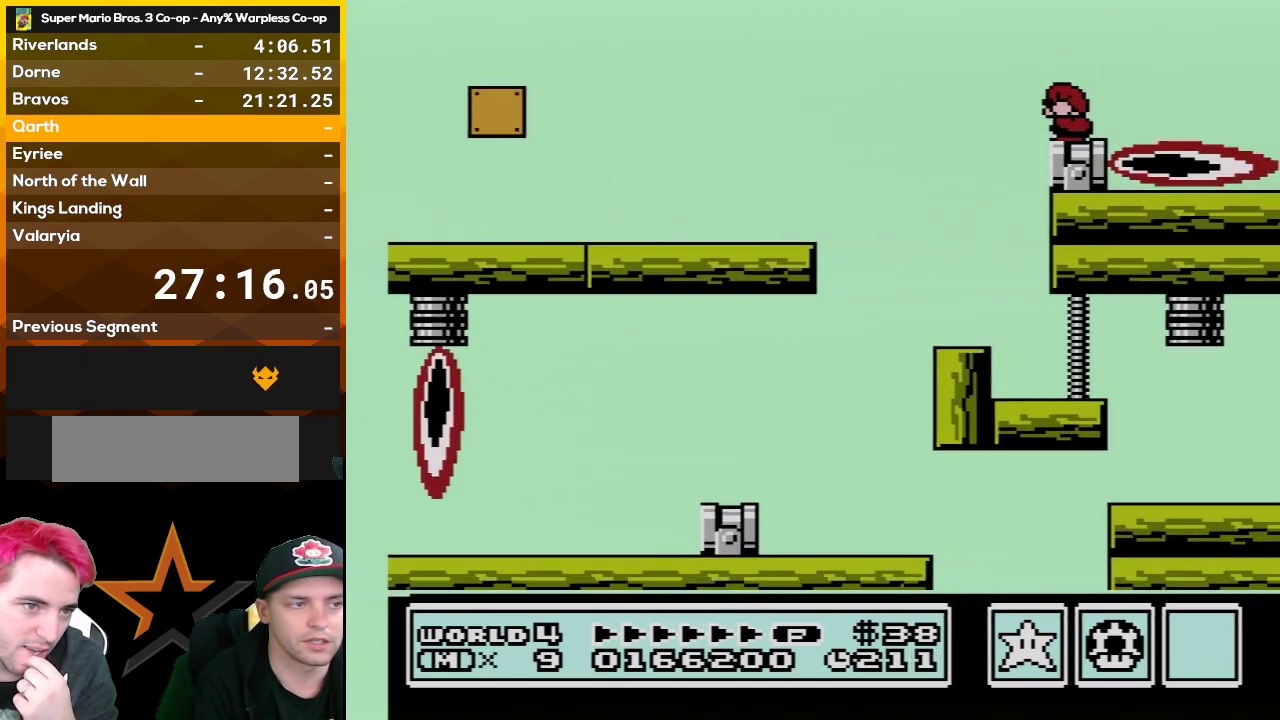
{"buttons": [], "events": [[83, "DPAD_DOWN", "up"], [167, "DPAD_DOWN", "down"], [267, "DPAD_DOWN", "up"], [333, "DPAD_DOWN", "down"], [417, "DPAD_DOWN", "up"]]}